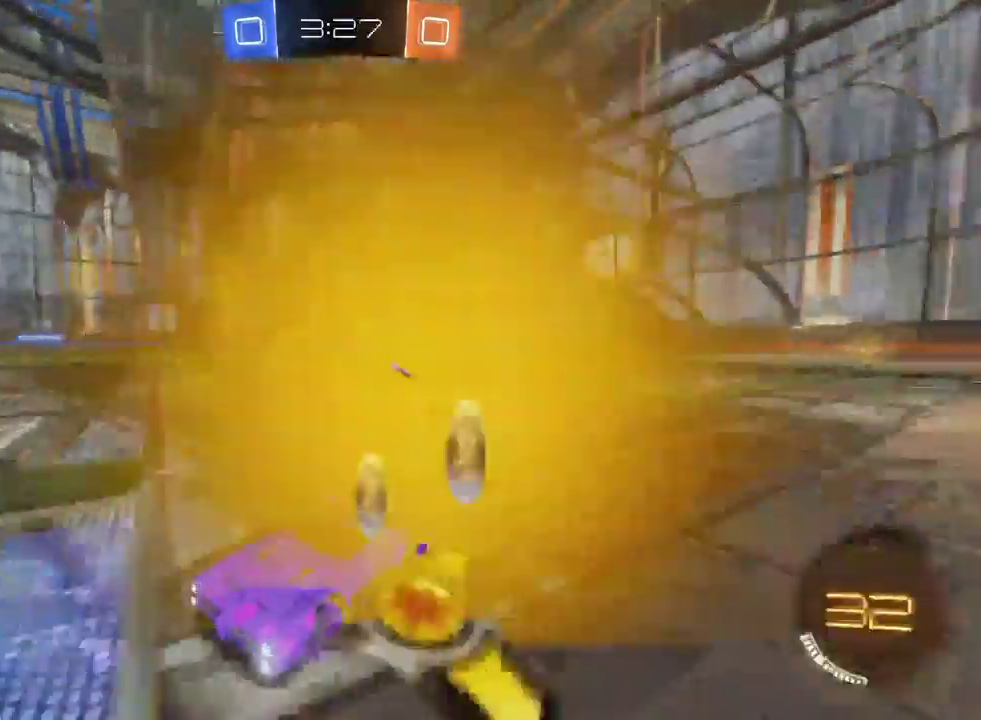
Gameplay with a controller (PlayStation layout); each line is a JSON object with the inputs held at the frame after it. "events" lists button and stick changes between this image and that frame as [ms after this image, input, new state], when the widget could be followed in between.
{"buttons": ["R2"], "left_stick": "center", "right_stick": "center", "events": [[450, "left_stick", "center"]]}
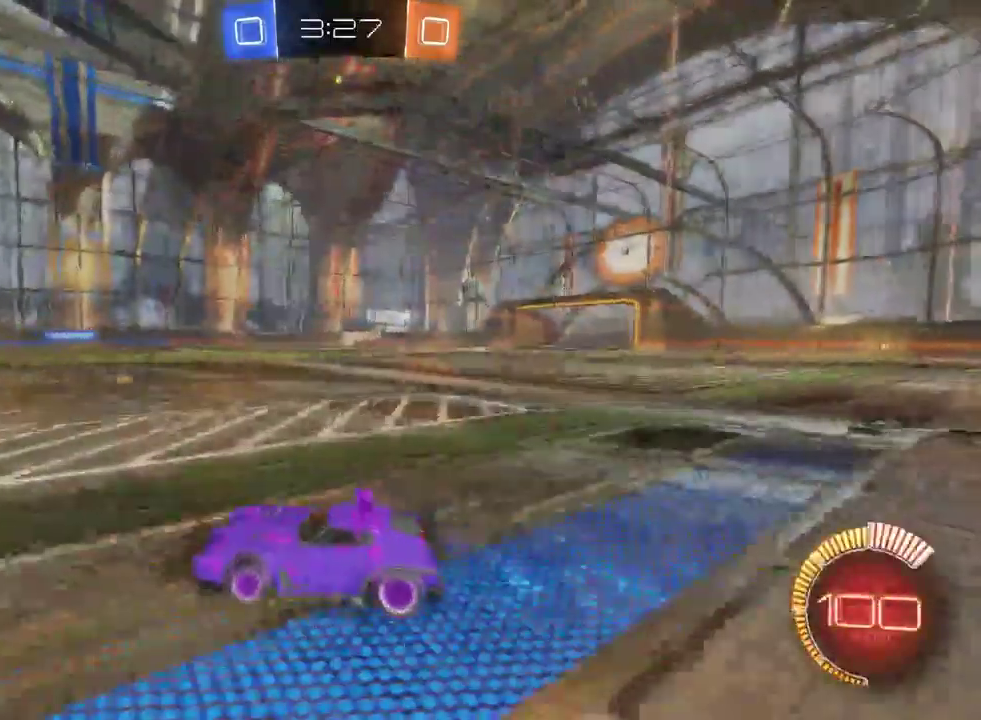
{"buttons": ["R2"], "left_stick": "right", "right_stick": "center", "events": [[133, "left_stick", "left"], [283, "left_stick", "center"], [467, "left_stick", "right"]]}
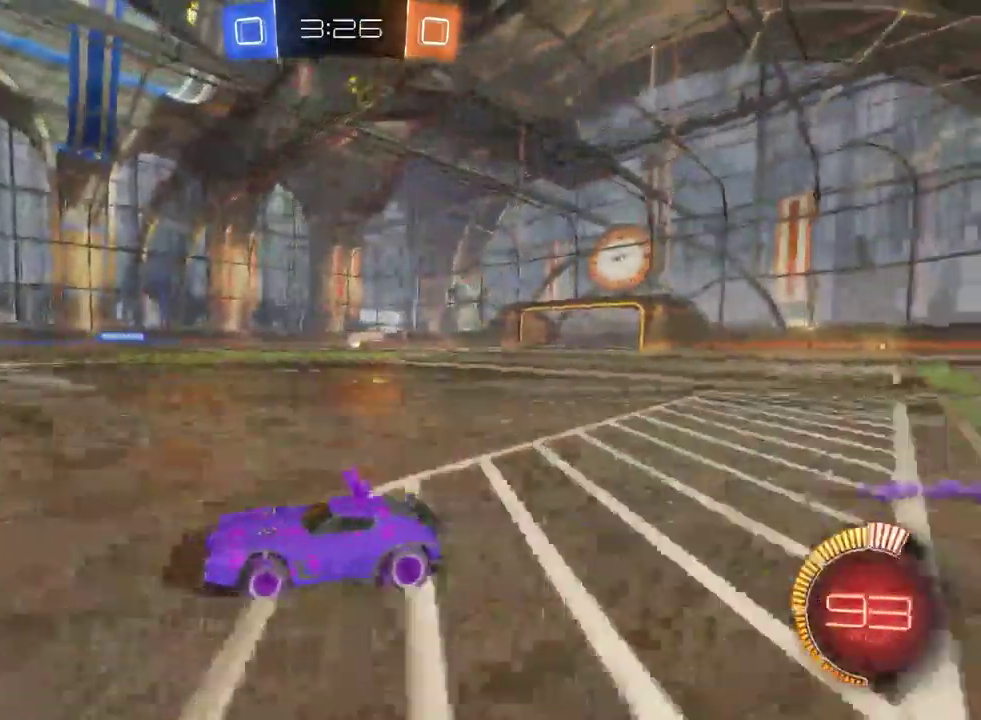
{"buttons": [], "left_stick": "down-right", "right_stick": "center", "events": [[217, "left_stick", "center"], [500, "R2", "up"], [500, "left_stick", "down-right"]]}
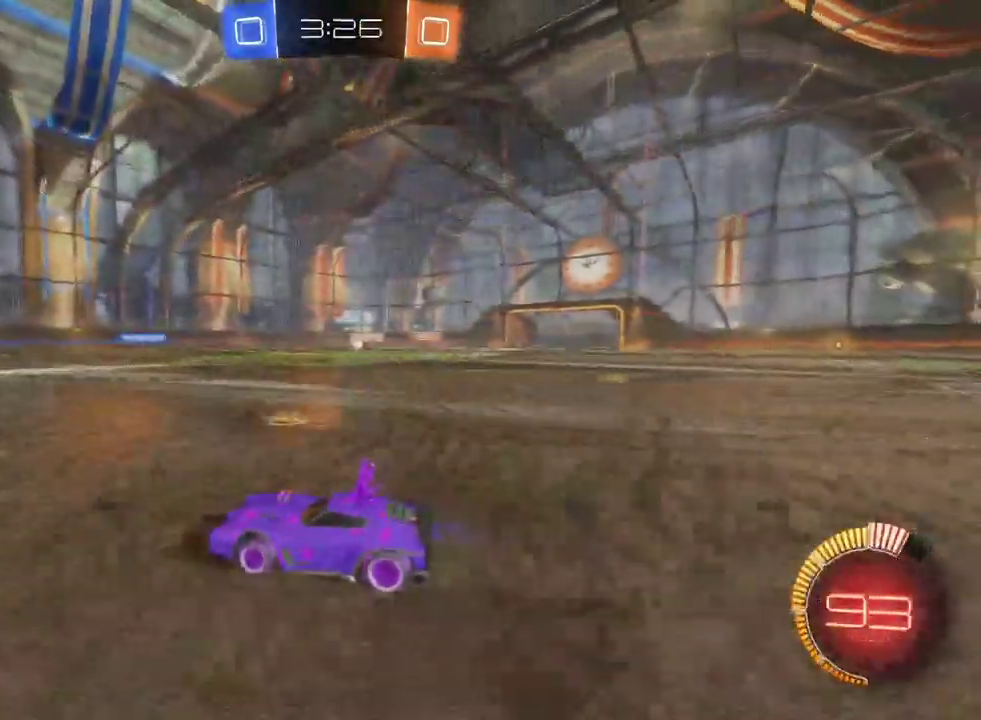
{"buttons": ["R2"], "left_stick": "center", "right_stick": "center", "events": [[83, "left_stick", "center"], [100, "L2", "down"], [333, "L2", "up"], [400, "R2", "down"]]}
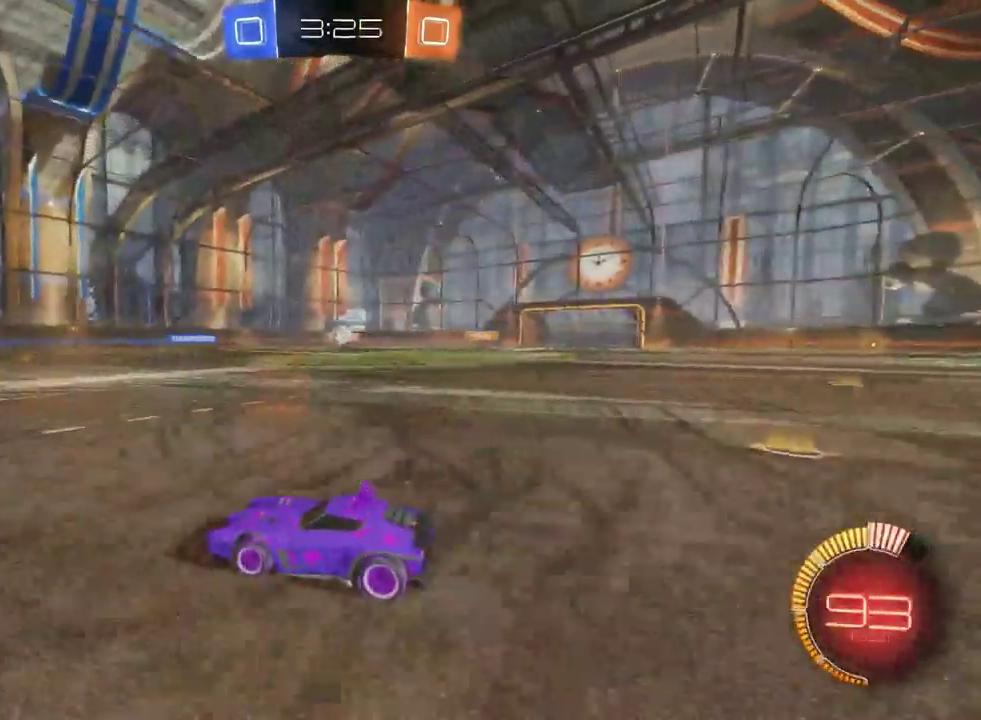
{"buttons": ["R2"], "left_stick": "center", "right_stick": "center", "events": [[17, "left_stick", "left"], [133, "left_stick", "center"]]}
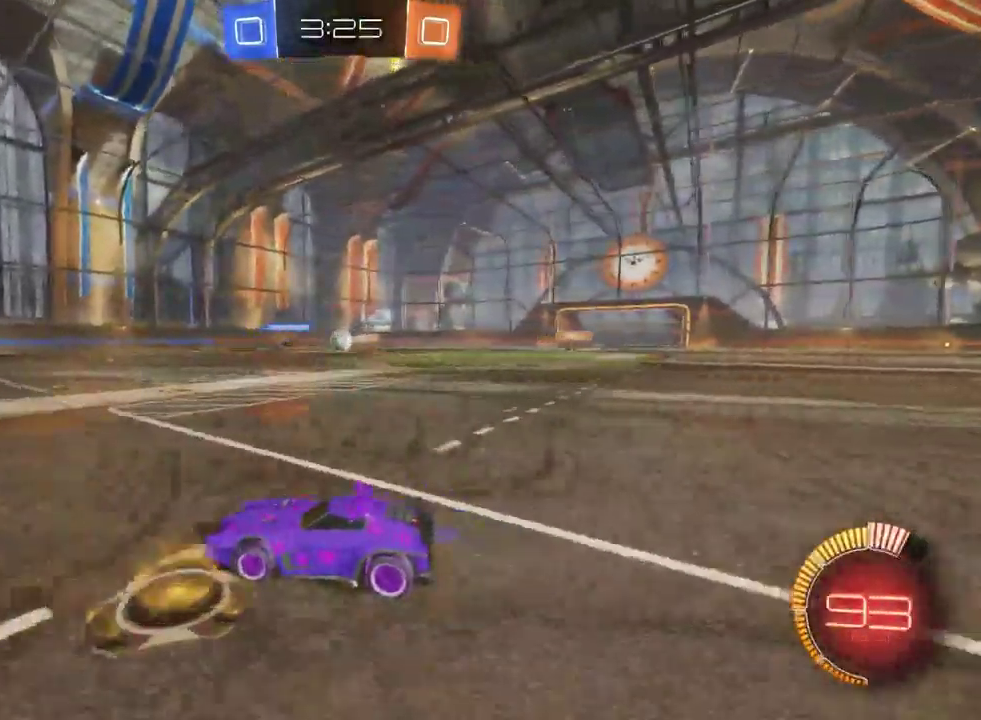
{"buttons": ["R2"], "left_stick": "right", "right_stick": "center", "events": [[367, "left_stick", "right"]]}
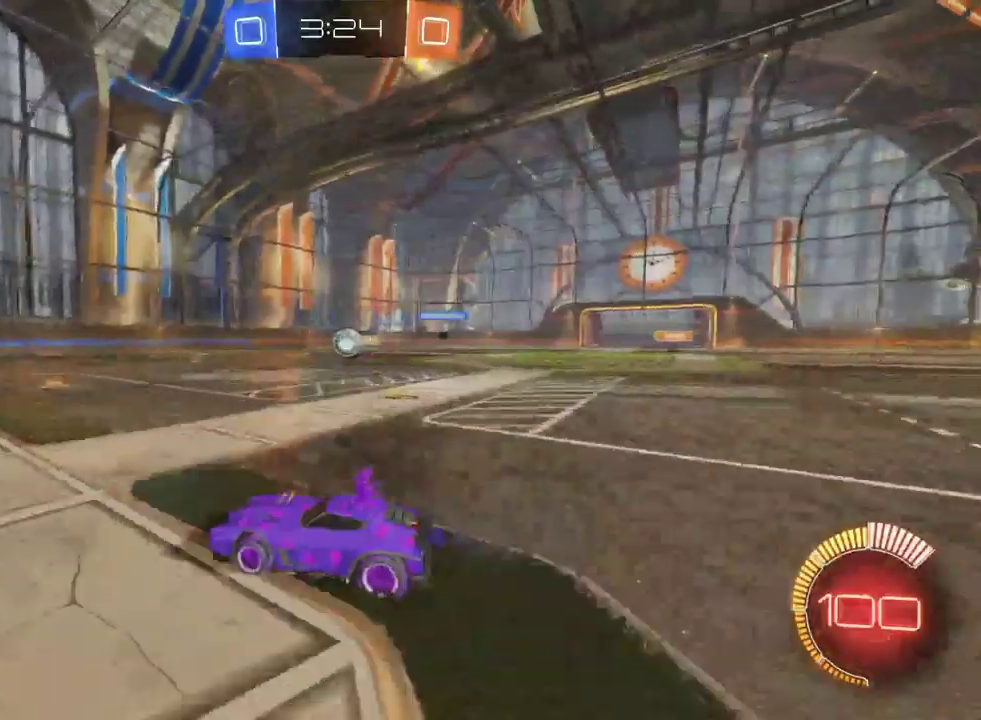
{"buttons": ["R2"], "left_stick": "right", "right_stick": "center", "events": [[17, "left_stick", "center"], [133, "left_stick", "right"]]}